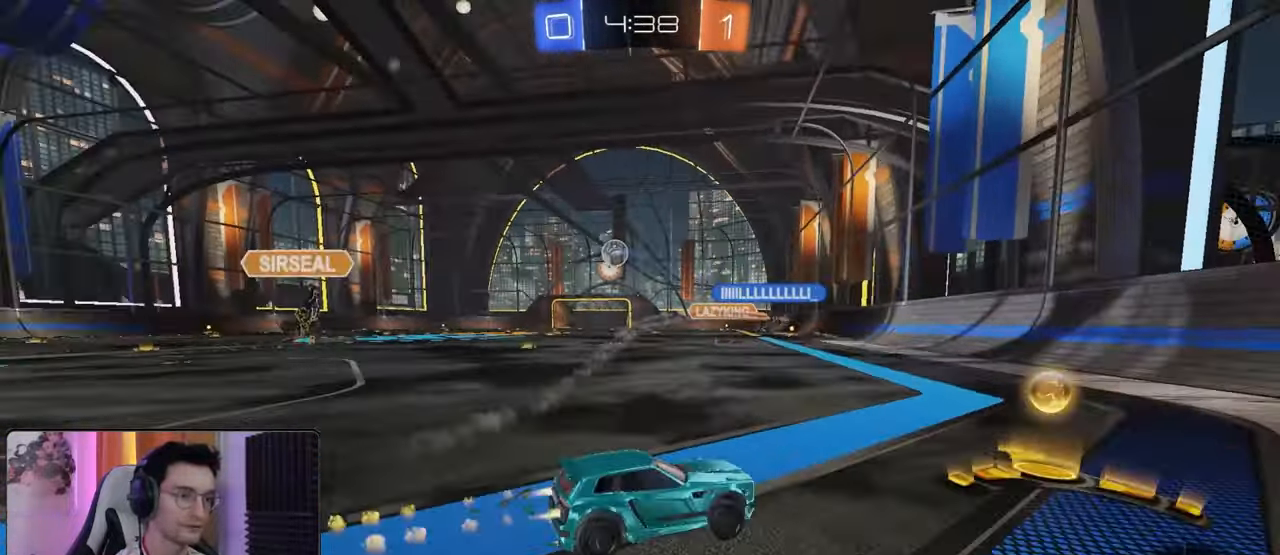
Gameplay with a controller (PlayStation layout); each line is a JSON object with the inputs held at the frame after it (dt_ms = milliseconds from this image to that frame). "events" lists button and stick changes between this image and that frame as [ms after this image, input, new state], when the widget could be followed in between.
{"dt_ms": 500, "buttons": ["SQUARE", "R2"], "left_stick": "left", "right_stick": "center", "events": [[17, "L1", "down"], [100, "R1", "up"], [150, "L1", "up"], [233, "SQUARE", "down"]]}
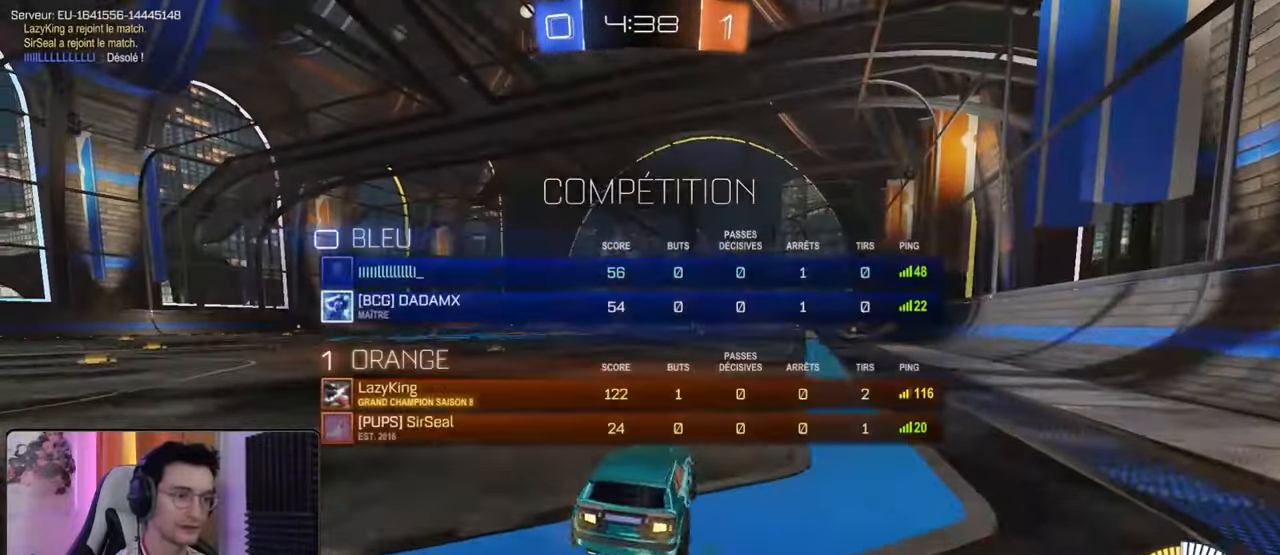
{"dt_ms": 500, "buttons": ["R1", "R2"], "left_stick": "right", "right_stick": "center", "events": [[100, "R1", "down"], [117, "SQUARE", "up"], [317, "left_stick", "right"], [400, "left_stick", "left"], [483, "left_stick", "right"]]}
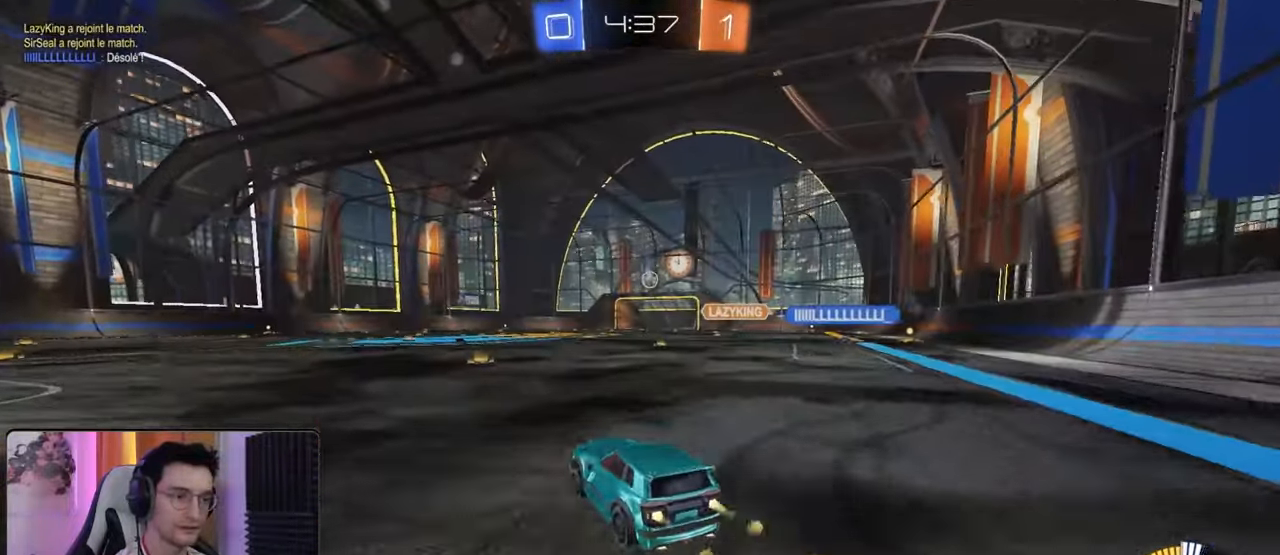
{"dt_ms": 500, "buttons": ["R2"], "left_stick": "left", "right_stick": "center", "events": [[150, "left_stick", "left"], [300, "R1", "up"], [300, "left_stick", "down-right"], [417, "left_stick", "left"]]}
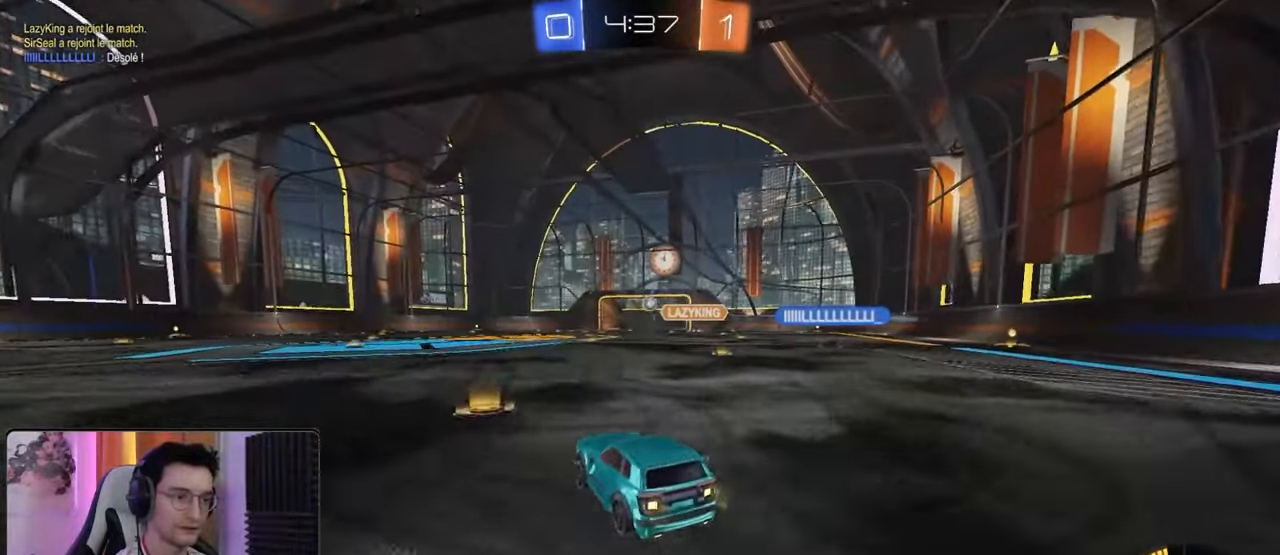
{"dt_ms": 500, "buttons": ["R2"], "left_stick": "left", "right_stick": "center", "events": [[83, "left_stick", "right"], [200, "left_stick", "left"], [317, "left_stick", "right"], [433, "left_stick", "left"]]}
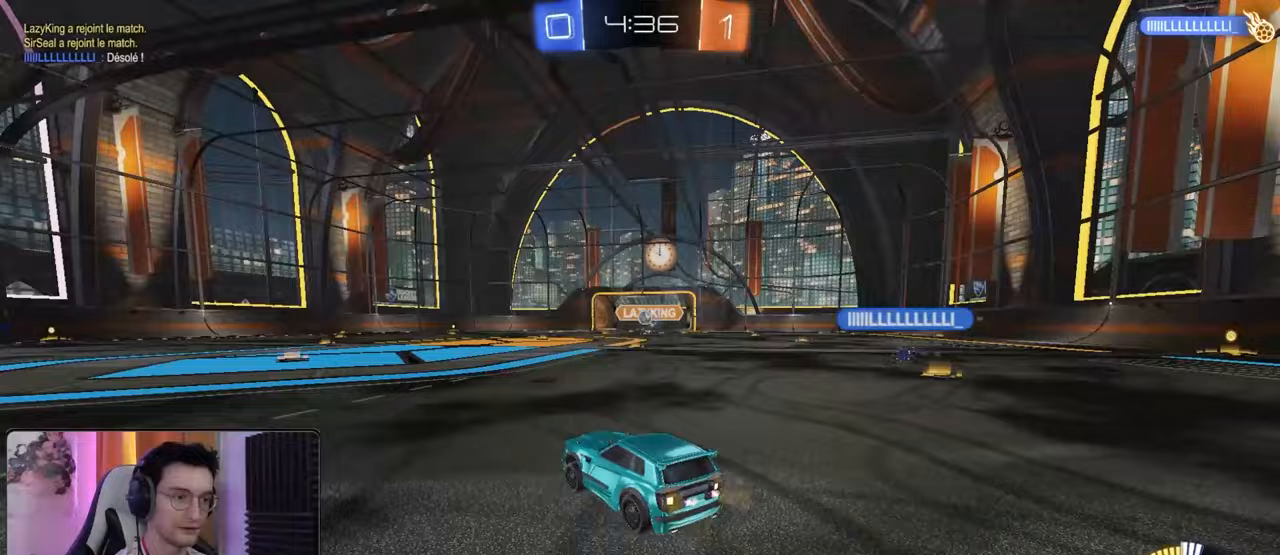
{"dt_ms": 1000, "buttons": ["CROSS", "R1", "R2"], "left_stick": "center", "right_stick": "center"}
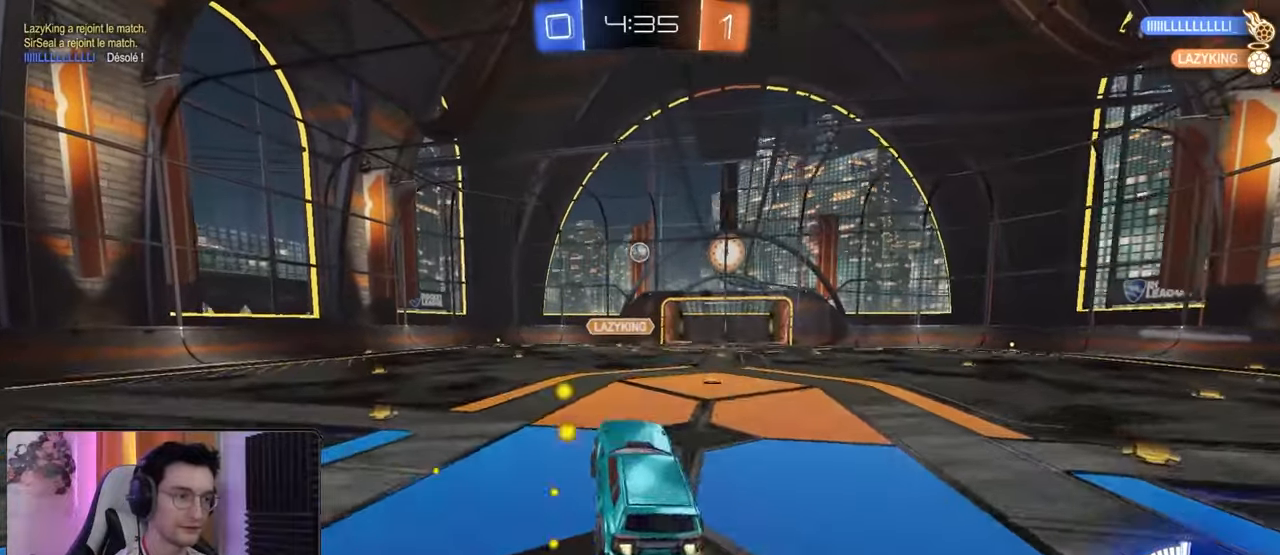
{"dt_ms": 500, "buttons": ["L2"], "left_stick": "left", "right_stick": "center", "events": [[17, "left_stick", "left"], [33, "L1", "down"], [33, "L2", "down"], [83, "CROSS", "up"], [83, "left_stick", "down"], [100, "L1", "up"], [117, "R2", "up"], [250, "left_stick", "center"], [300, "left_stick", "left"], [333, "R1", "up"]]}
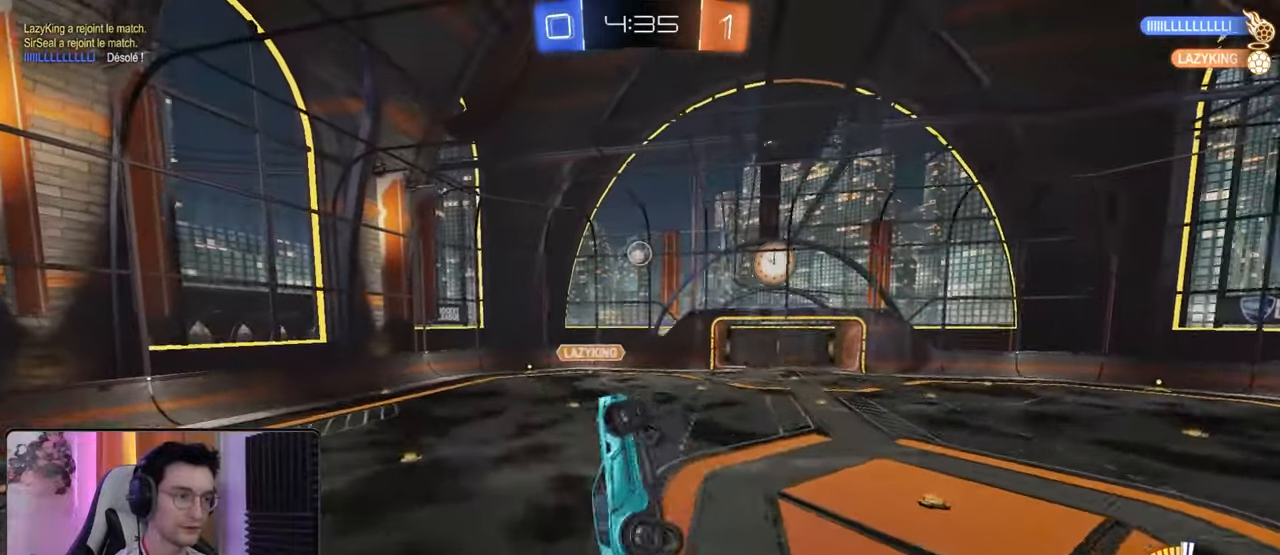
{"dt_ms": 500, "buttons": ["L2"], "left_stick": "center", "right_stick": "center", "events": [[17, "left_stick", "center"]]}
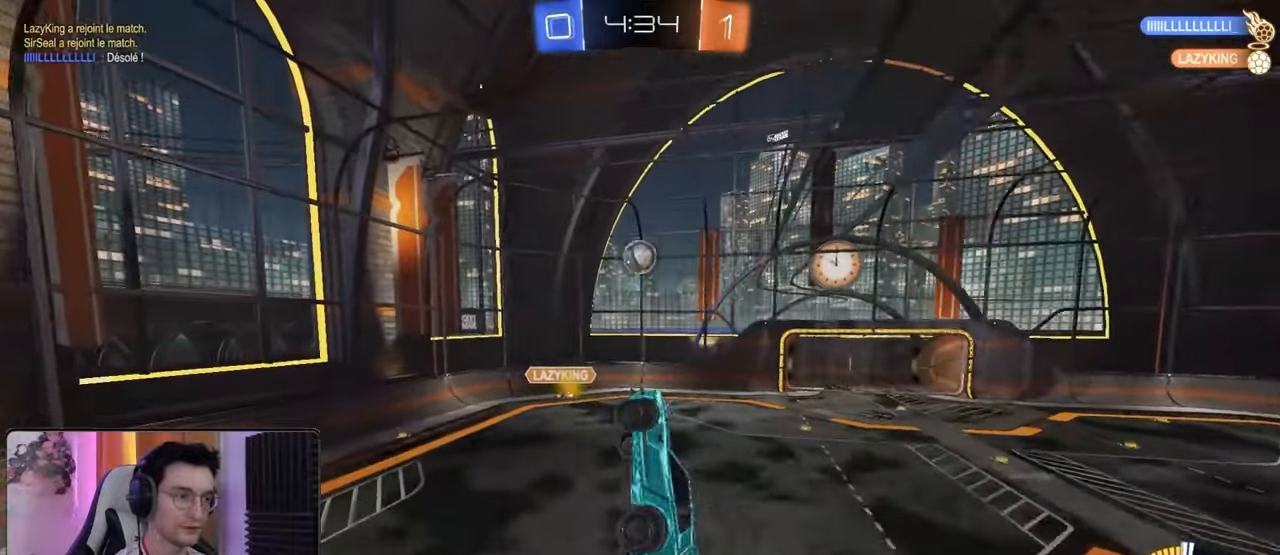
{"dt_ms": 500, "buttons": [], "left_stick": "center", "right_stick": "center", "events": [[33, "L2", "up"]]}
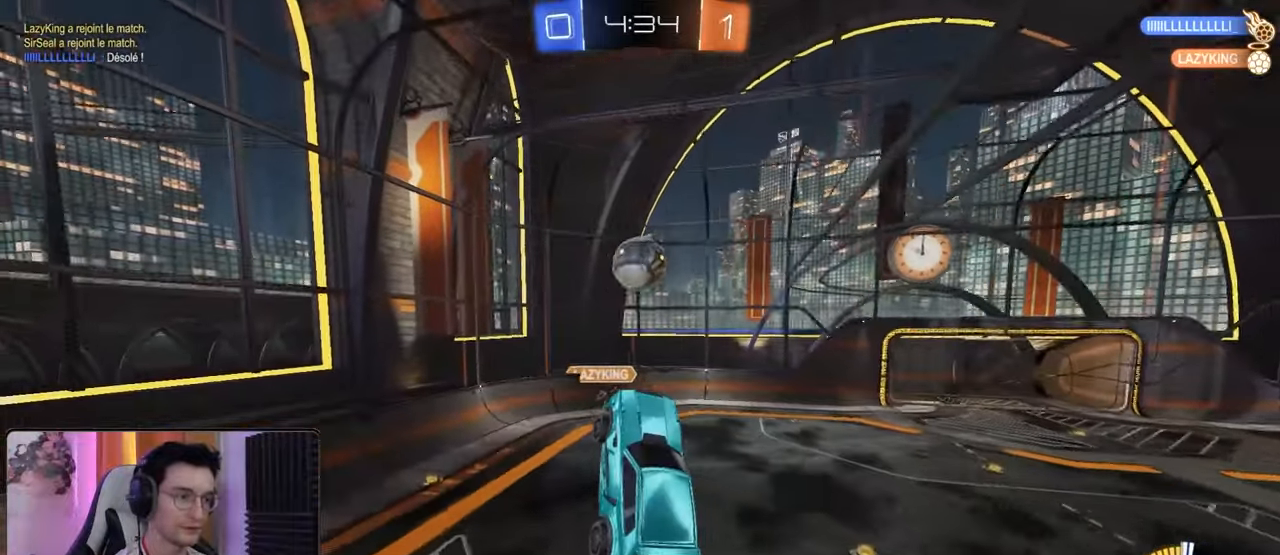
{"dt_ms": 500, "buttons": [], "left_stick": "up", "right_stick": "center", "events": [[317, "left_stick", "up"], [417, "left_stick", "center"], [483, "left_stick", "up"]]}
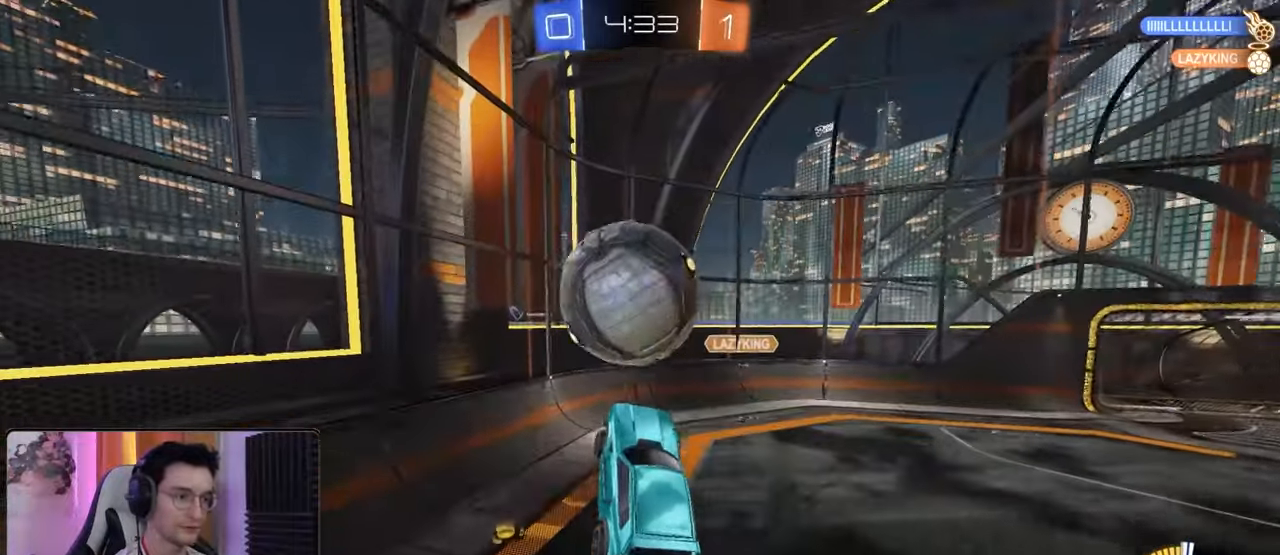
{"dt_ms": 500, "buttons": [], "left_stick": "up-right", "right_stick": "center", "events": [[67, "left_stick", "up-right"], [400, "TRIANGLE", "down"], [483, "TRIANGLE", "up"]]}
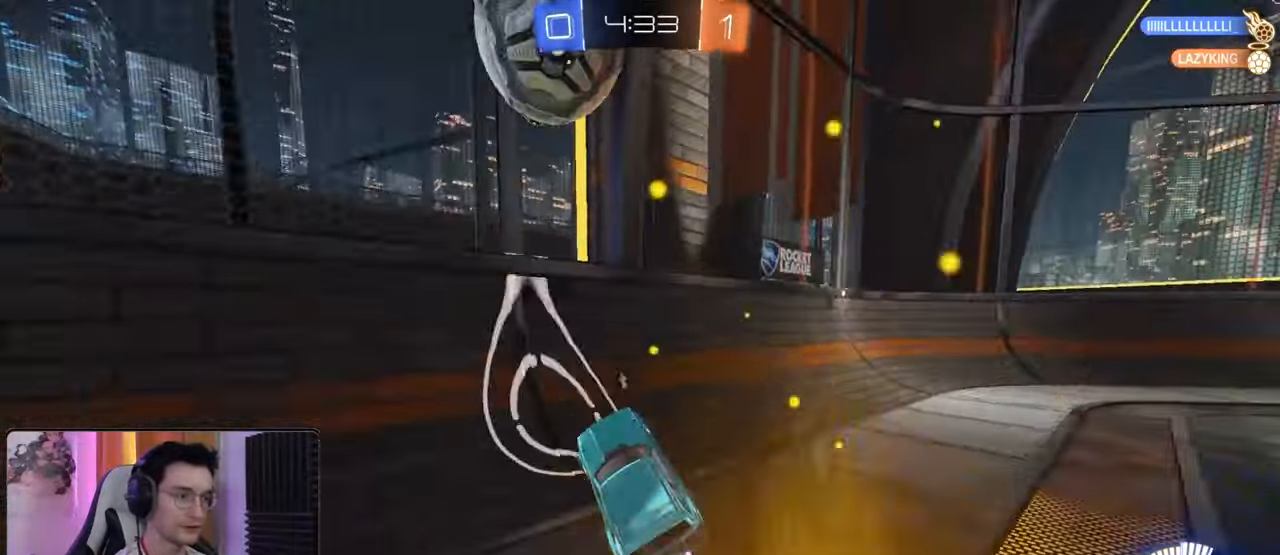
{"dt_ms": 500, "buttons": ["R2"], "left_stick": "right", "right_stick": "center", "events": [[83, "L1", "down"], [150, "left_stick", "right"], [200, "L1", "up"], [317, "L1", "down"], [400, "L1", "up"], [400, "R2", "down"]]}
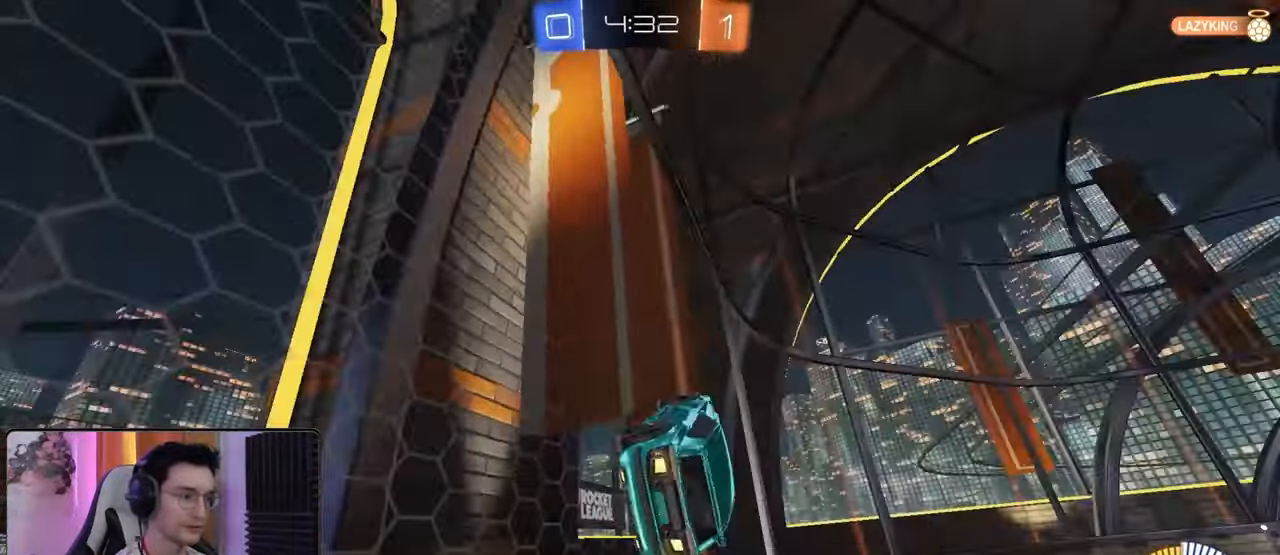
{"dt_ms": 500, "buttons": ["R2"], "left_stick": "right", "right_stick": "center", "events": [[17, "TRIANGLE", "down"], [133, "L1", "down"], [133, "TRIANGLE", "up"], [267, "L1", "up"]]}
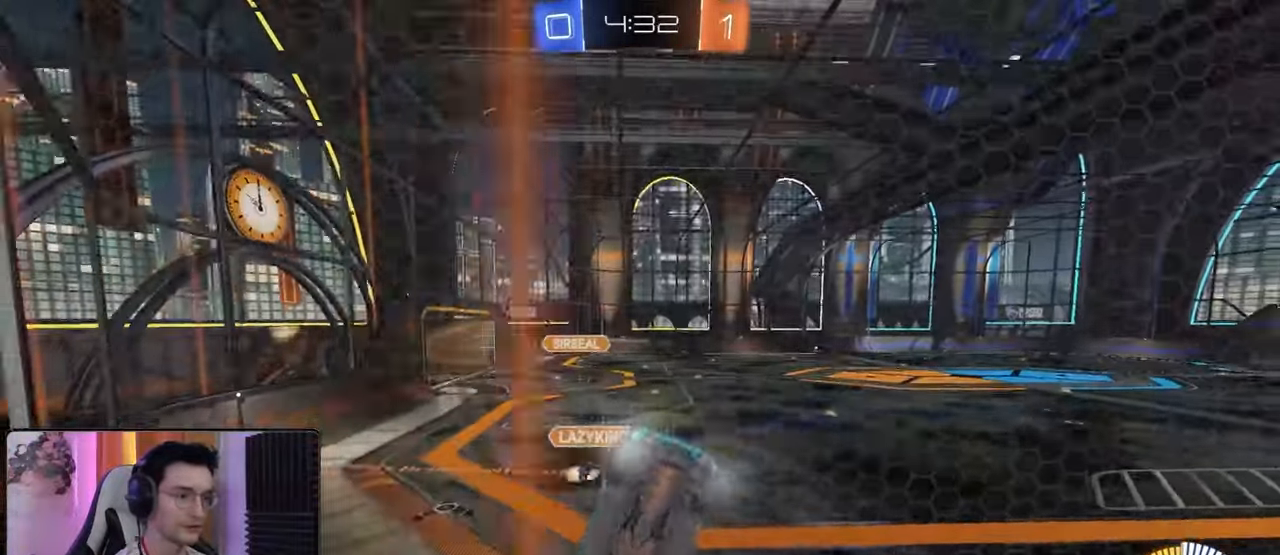
{"dt_ms": 500, "buttons": ["R1", "R2"], "left_stick": "down-right", "right_stick": "center", "events": [[283, "R1", "down"], [500, "left_stick", "down-right"]]}
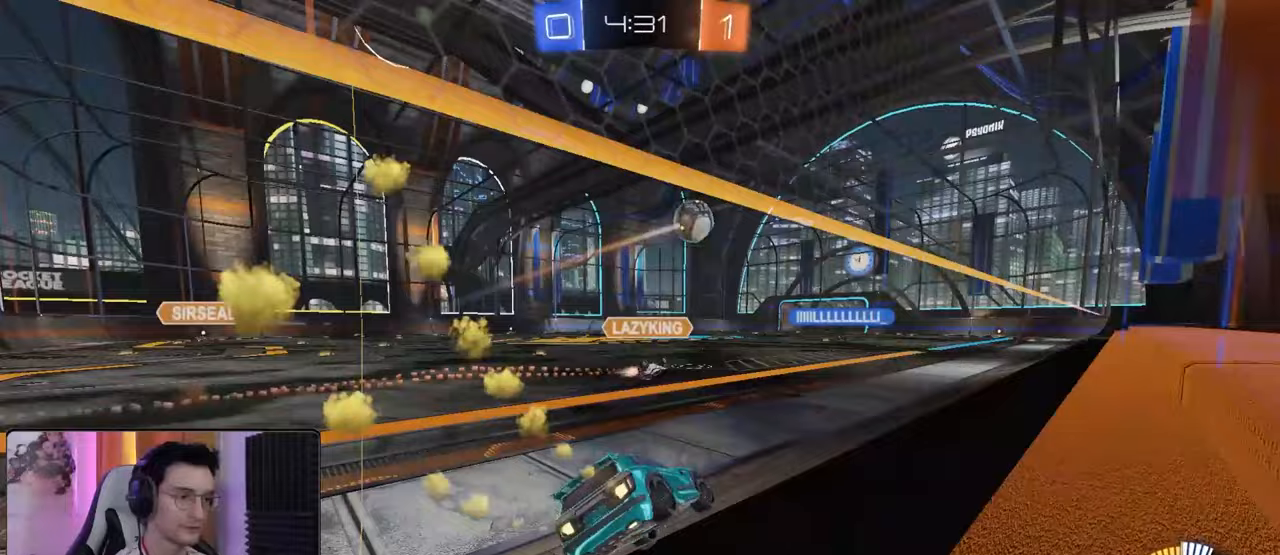
{"dt_ms": 500, "buttons": ["R2"], "left_stick": "down", "right_stick": "center", "events": [[150, "left_stick", "center"], [200, "CROSS", "down"], [233, "CROSS", "up"], [267, "R1", "up"], [500, "left_stick", "down"]]}
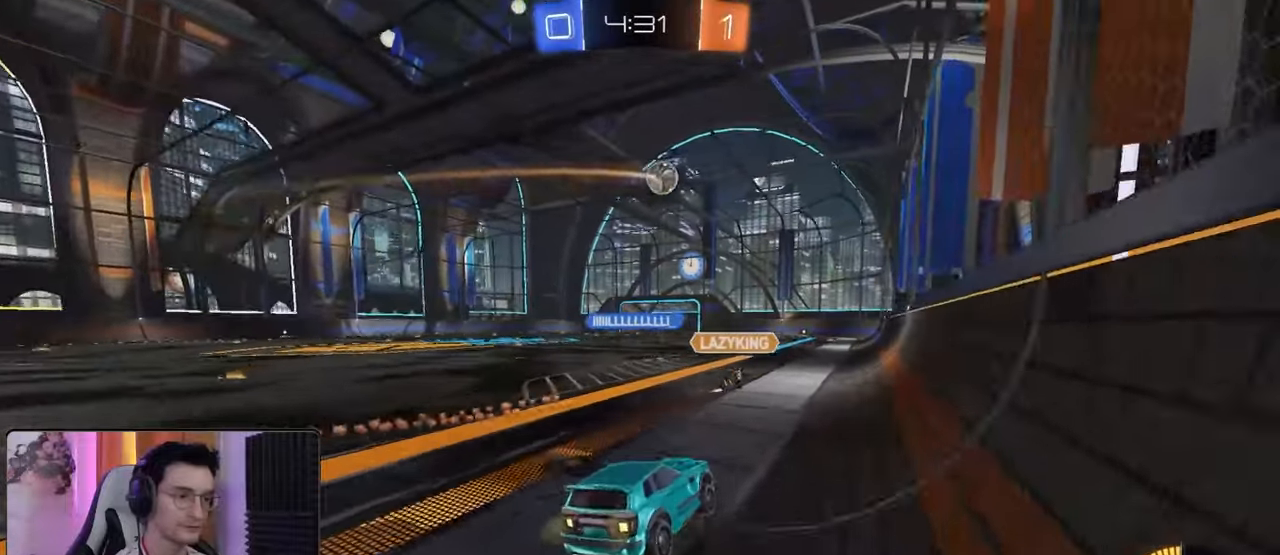
{"dt_ms": 500, "buttons": ["CROSS", "R2"], "left_stick": "up", "right_stick": "center", "events": [[200, "left_stick", "center"], [383, "left_stick", "up"], [500, "CROSS", "down"]]}
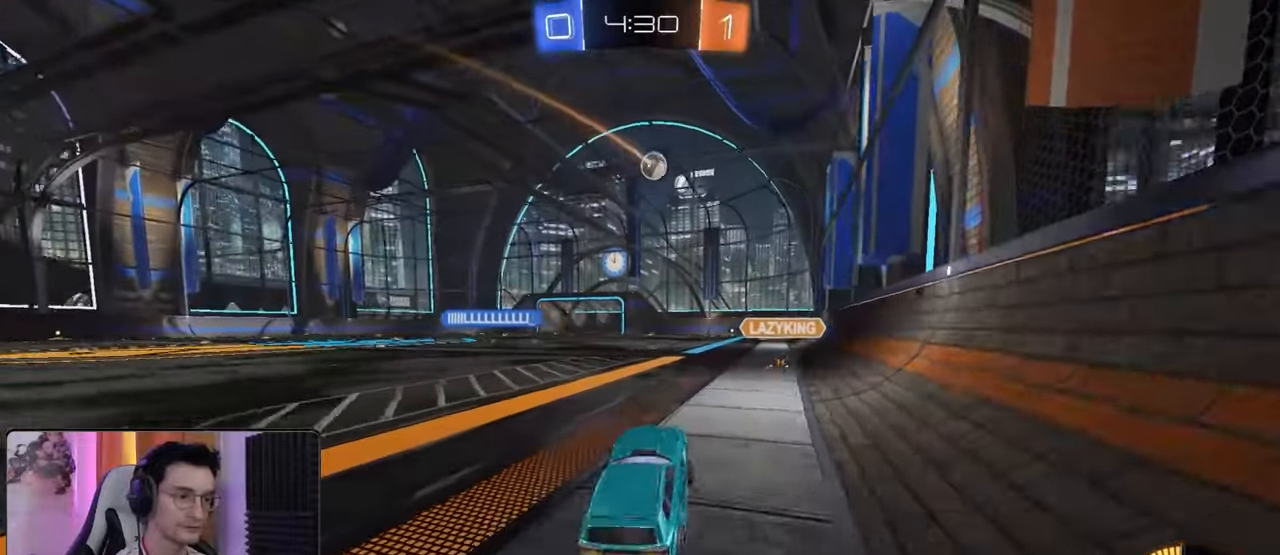
{"dt_ms": 500, "buttons": ["R2"], "left_stick": "center", "right_stick": "center", "events": [[50, "R1", "down"], [83, "CROSS", "up"], [100, "R1", "up"], [133, "left_stick", "left"], [250, "left_stick", "center"]]}
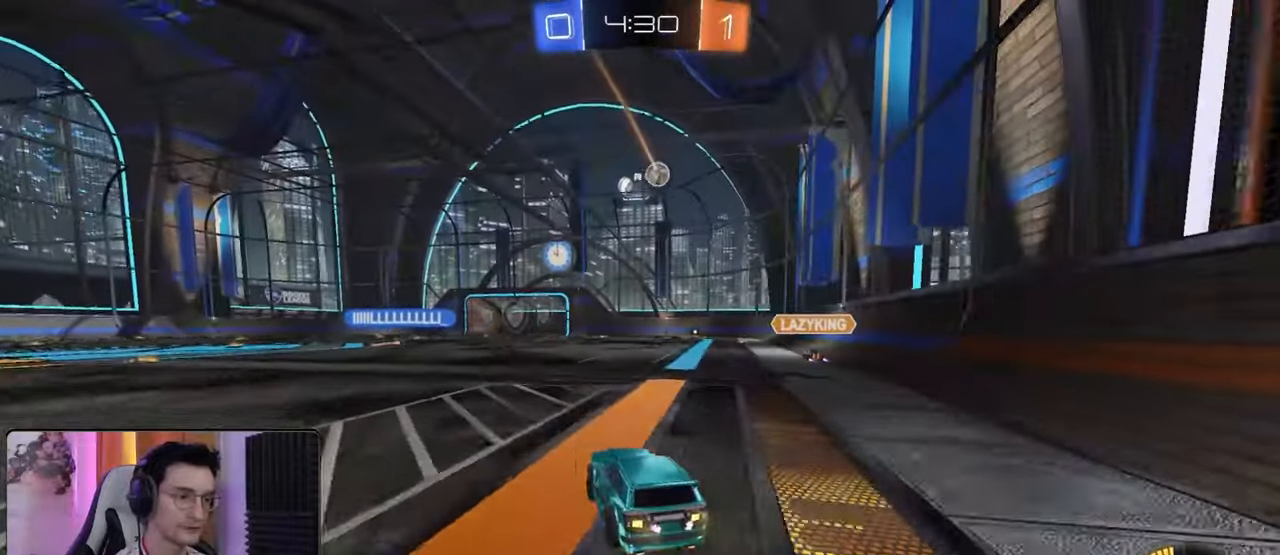
{"dt_ms": 500, "buttons": ["L1", "R2"], "left_stick": "left", "right_stick": "center", "events": [[17, "CROSS", "down"], [17, "left_stick", "down-right"], [83, "CROSS", "up"], [100, "L1", "down"], [117, "left_stick", "left"], [150, "CROSS", "down"], [200, "TRIANGLE", "down"], [233, "CROSS", "up"], [233, "left_stick", "down-left"], [300, "TRIANGLE", "up"], [400, "left_stick", "left"]]}
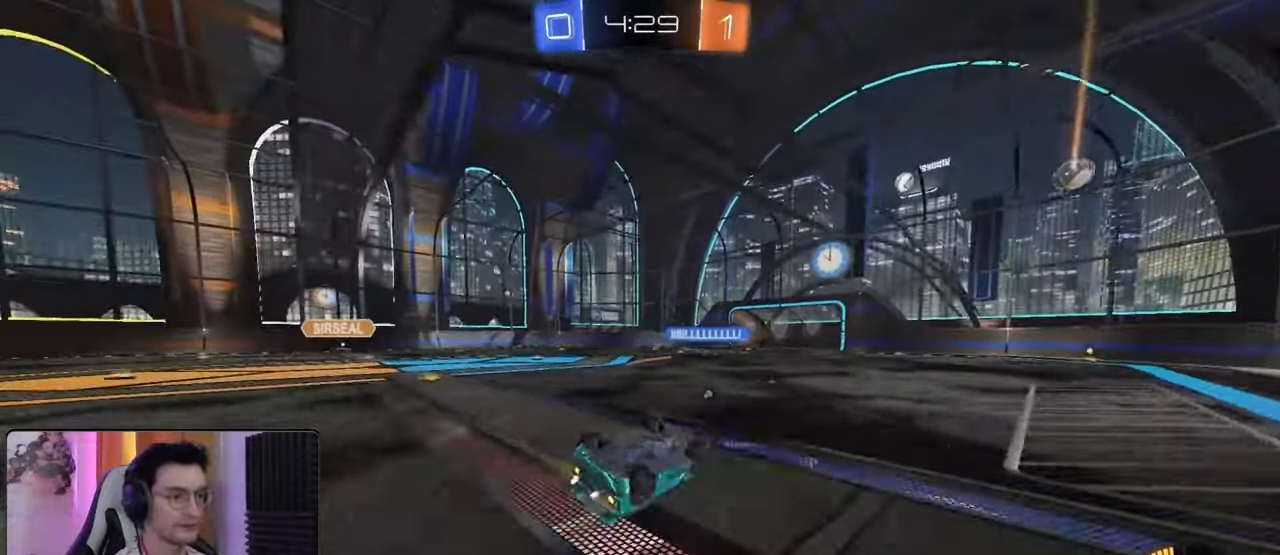
{"dt_ms": 500, "buttons": ["R2"], "left_stick": "center", "right_stick": "center"}
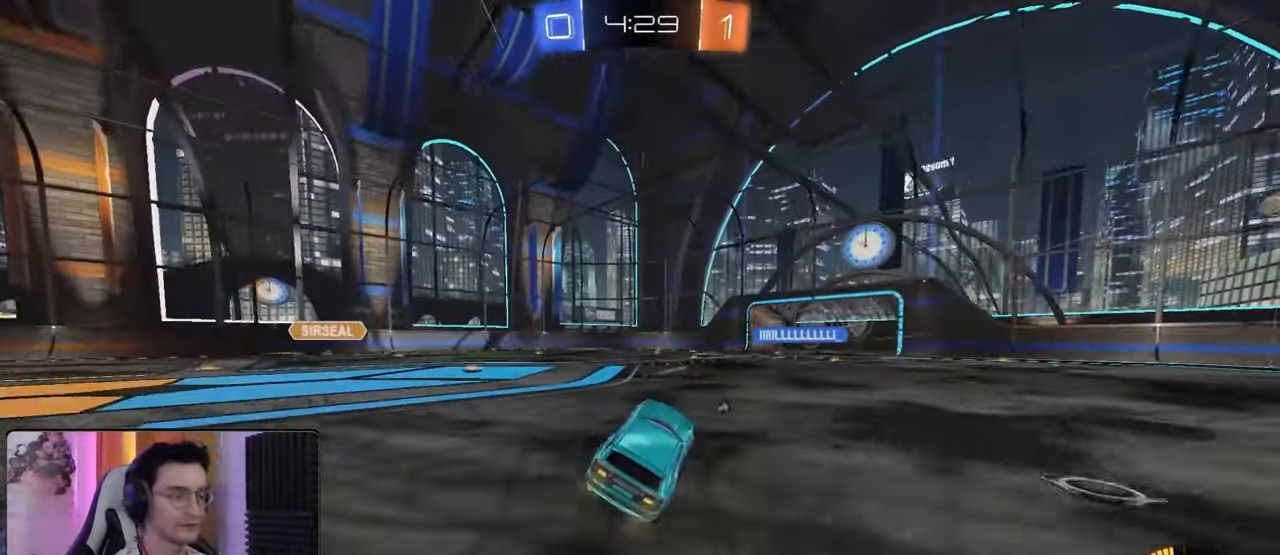
{"dt_ms": 500, "buttons": ["R2"], "left_stick": "center", "right_stick": "center", "events": [[267, "TRIANGLE", "down"], [367, "TRIANGLE", "up"]]}
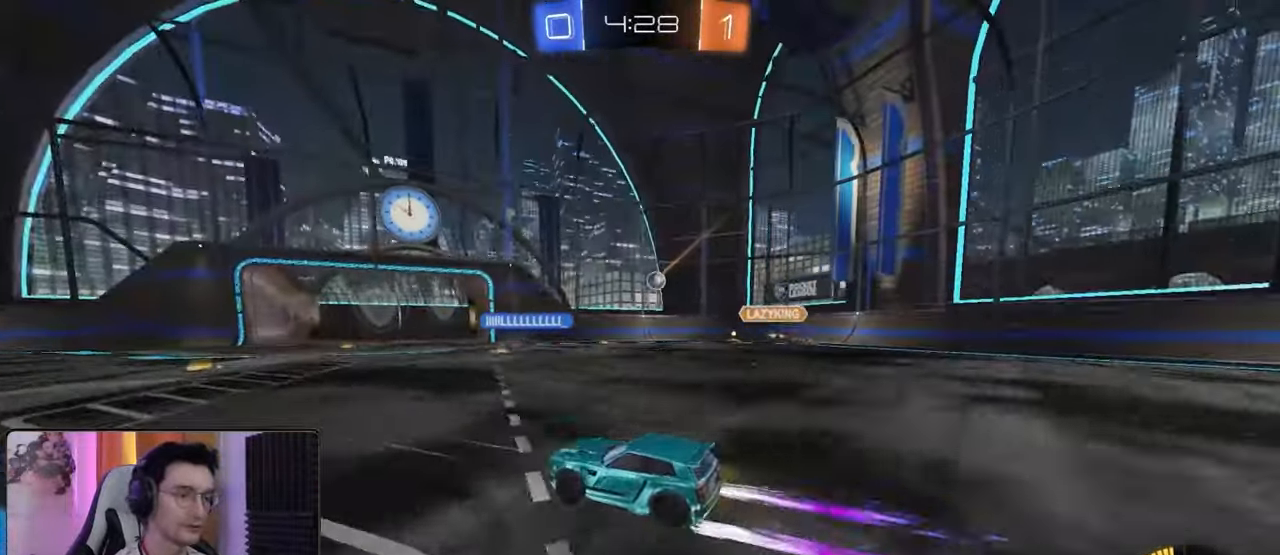
{"dt_ms": 500, "buttons": ["R2"], "left_stick": "center", "right_stick": "center"}
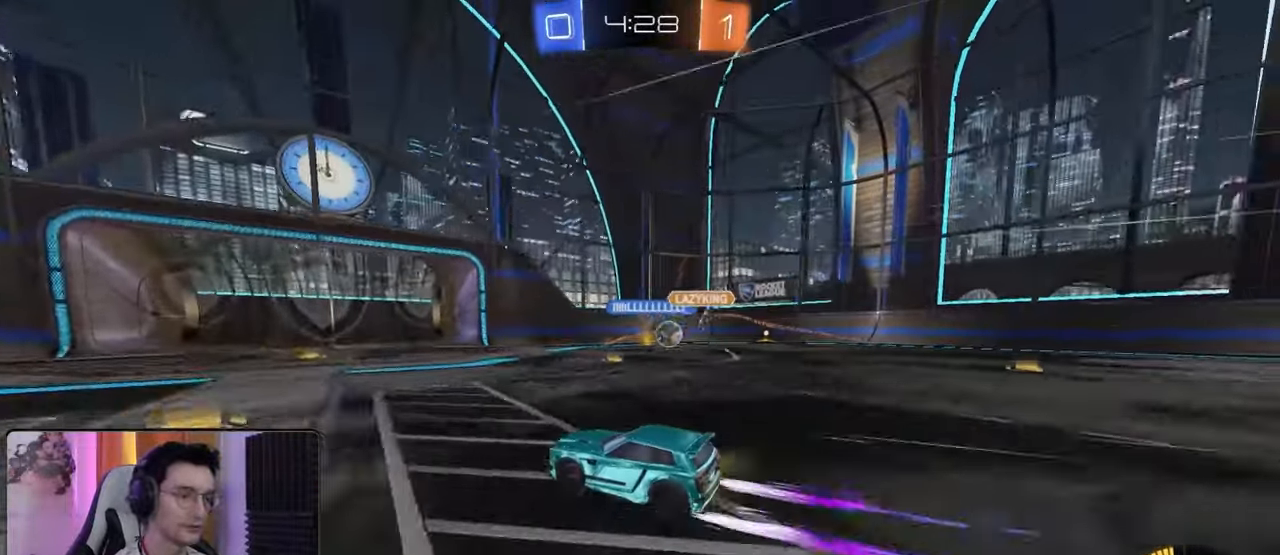
{"dt_ms": 500, "buttons": ["L1", "R2"], "left_stick": "left", "right_stick": "center", "events": [[100, "left_stick", "right"], [183, "left_stick", "down-right"], [383, "left_stick", "center"], [483, "left_stick", "left"], [500, "L1", "down"]]}
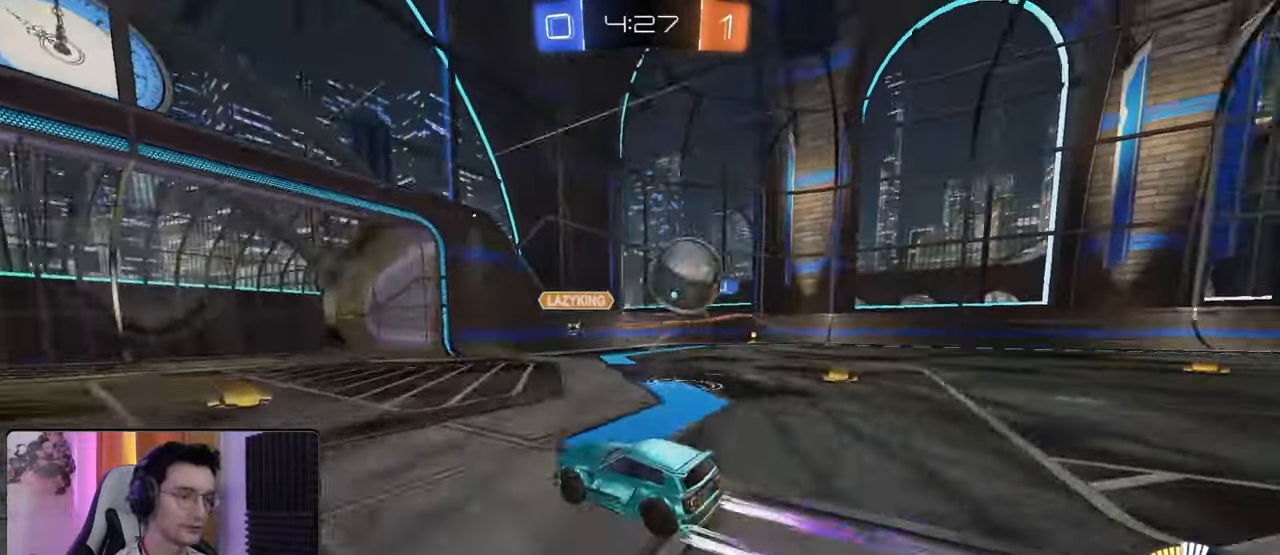
{"dt_ms": 500, "buttons": ["R2"], "left_stick": "left", "right_stick": "center", "events": [[183, "L1", "up"], [383, "L1", "down"], [483, "L1", "up"]]}
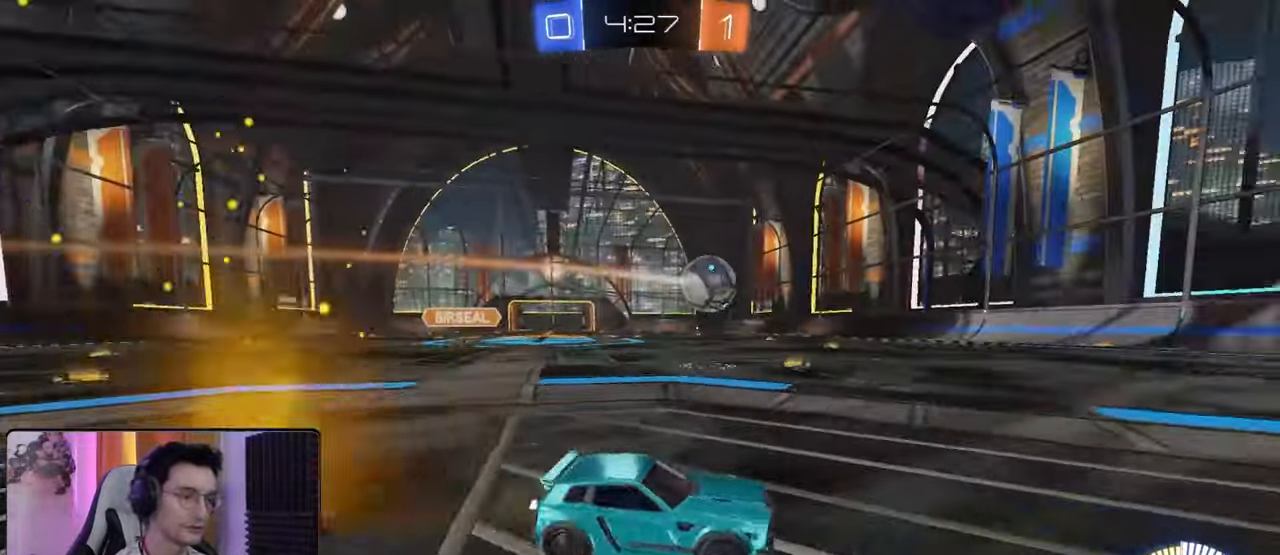
{"dt_ms": 500, "buttons": ["R1", "R2"], "left_stick": "center", "right_stick": "center"}
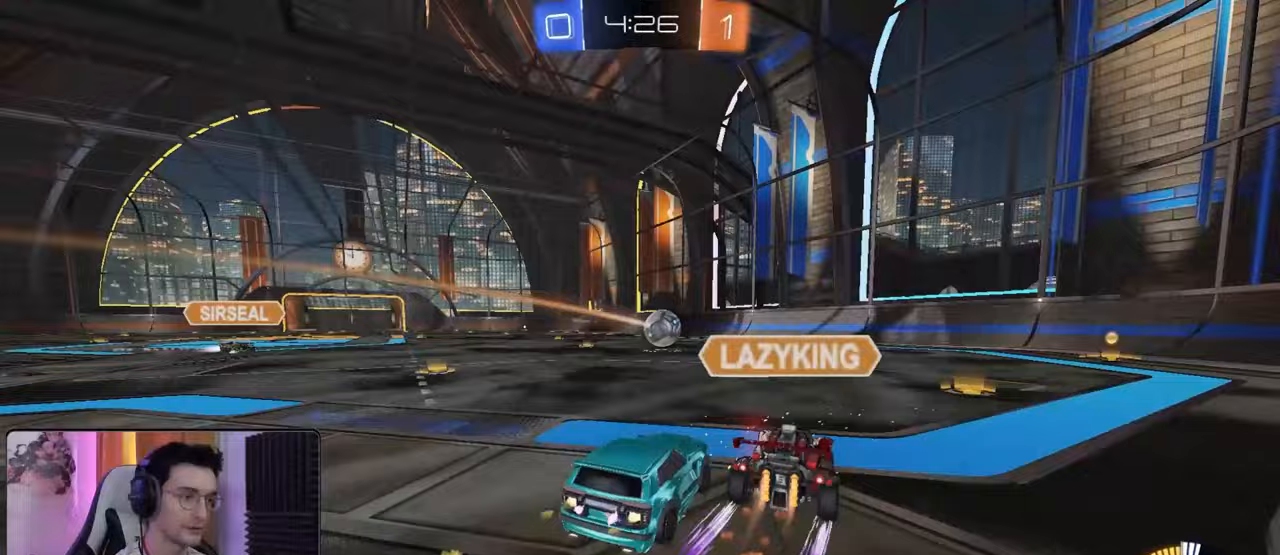
{"dt_ms": 500, "buttons": ["R1", "R2"], "left_stick": "down-right", "right_stick": "center", "events": [[133, "left_stick", "down-right"], [283, "R1", "up"], [483, "R1", "down"]]}
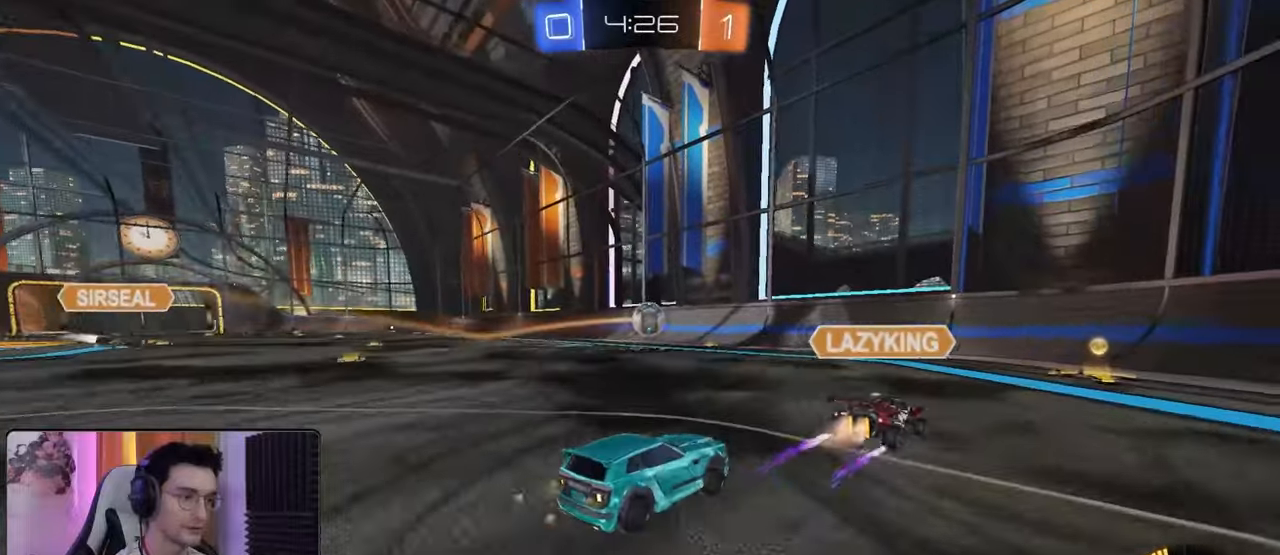
{"dt_ms": 500, "buttons": ["R1", "R2"], "left_stick": "left", "right_stick": "center", "events": [[67, "left_stick", "center"], [117, "left_stick", "left"]]}
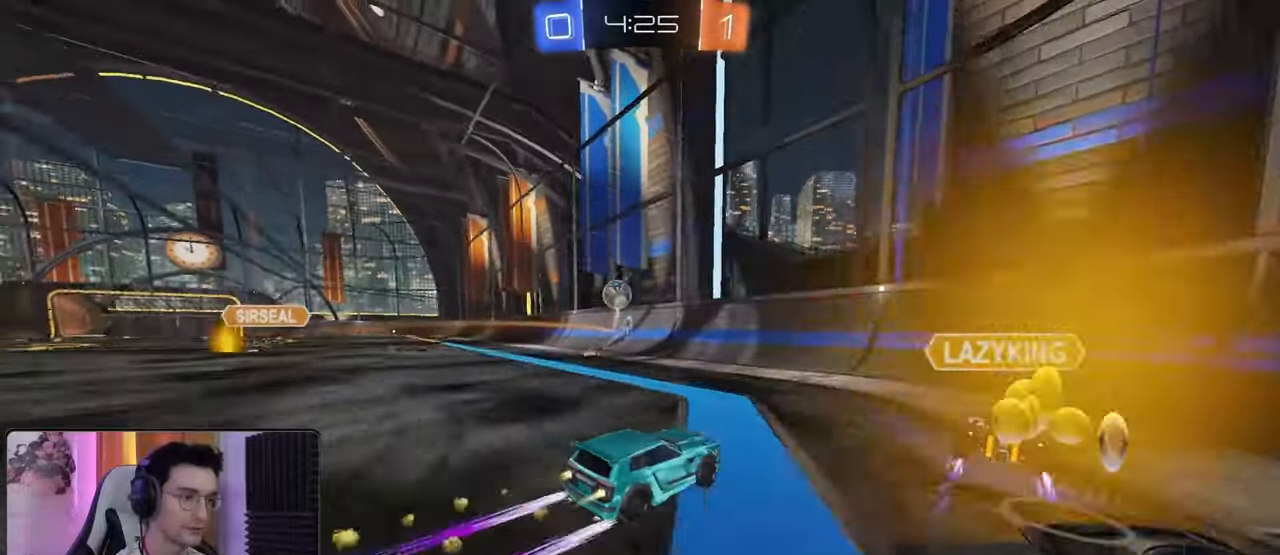
{"dt_ms": 500, "buttons": ["R2"], "left_stick": "right", "right_stick": "center", "events": [[217, "left_stick", "center"], [267, "R1", "up"], [333, "left_stick", "right"]]}
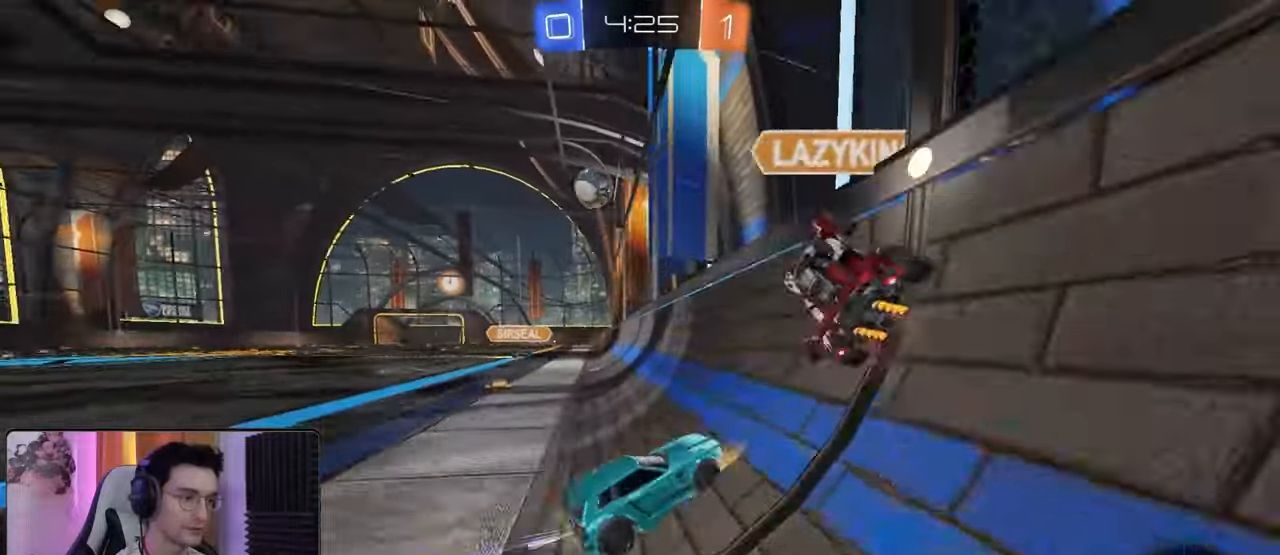
{"dt_ms": 500, "buttons": ["R2"], "left_stick": "left", "right_stick": "center", "events": [[33, "left_stick", "center"], [83, "R1", "down"], [83, "left_stick", "left"], [267, "R1", "up"]]}
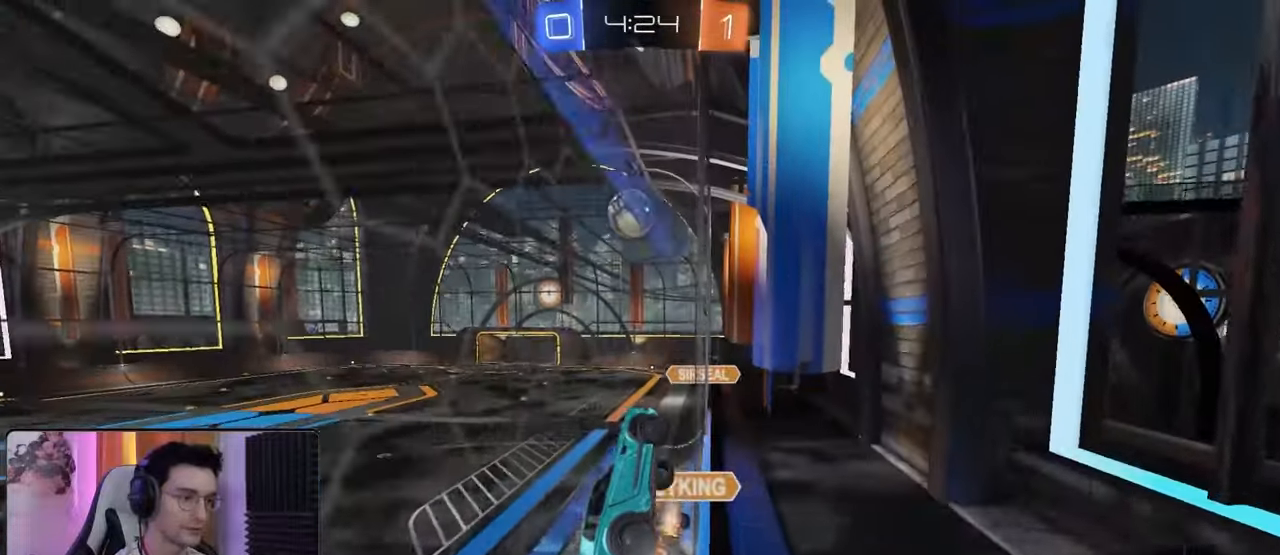
{"dt_ms": 500, "buttons": ["CROSS", "R2"], "left_stick": "down-right", "right_stick": "center", "events": [[33, "left_stick", "center"], [150, "R1", "down"], [183, "left_stick", "down-right"], [283, "R1", "up"], [300, "left_stick", "left"], [317, "CROSS", "down"], [350, "left_stick", "down-left"], [500, "left_stick", "down-right"]]}
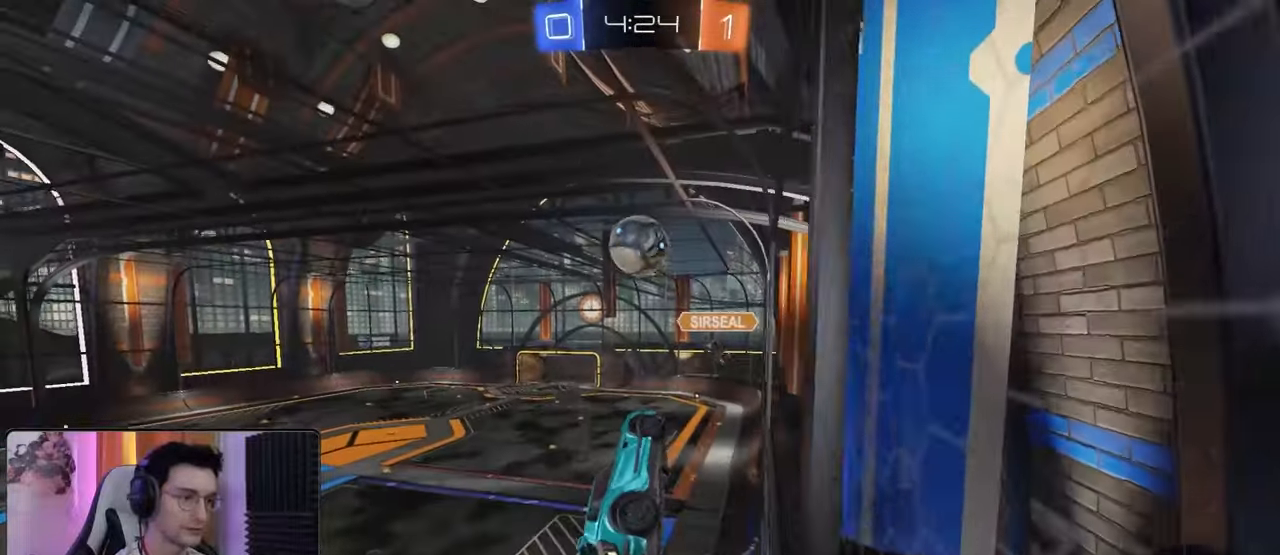
{"dt_ms": 500, "buttons": ["L1", "R1", "R2"], "left_stick": "up-left", "right_stick": "center", "events": [[17, "L1", "down"], [33, "R1", "down"], [50, "CROSS", "up"], [133, "left_stick", "up-right"], [250, "L1", "up"], [267, "left_stick", "right"], [417, "left_stick", "center"], [467, "left_stick", "up-left"], [483, "L1", "down"]]}
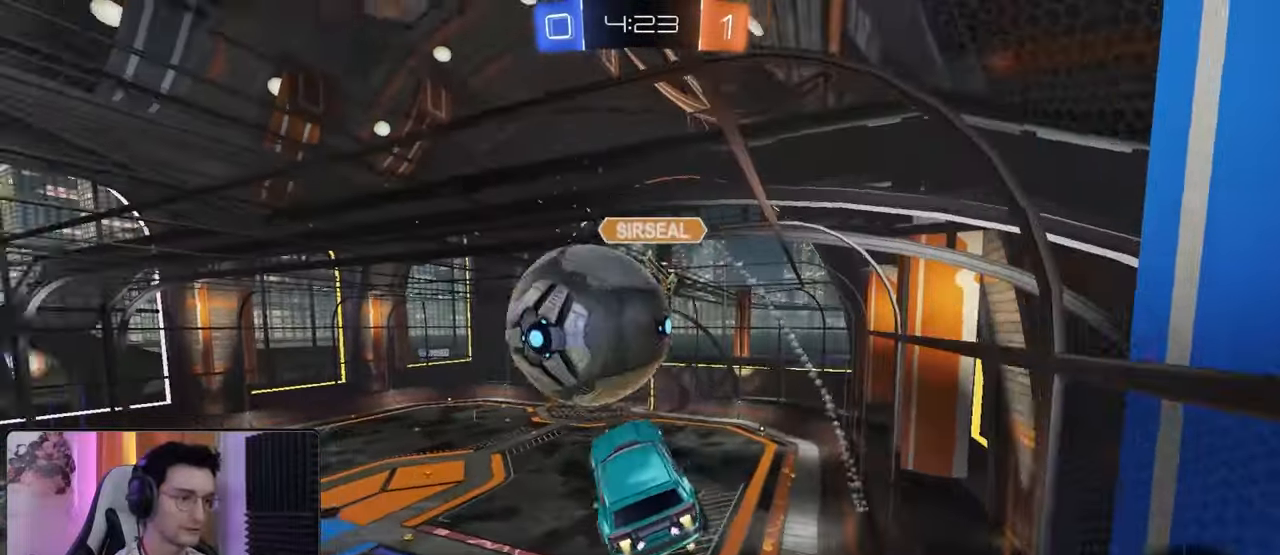
{"dt_ms": 500, "buttons": ["L1"], "left_stick": "left", "right_stick": "center", "events": [[33, "CROSS", "down"], [100, "left_stick", "left"], [150, "R1", "up"], [167, "CROSS", "up"], [383, "R1", "down"], [400, "R2", "up"], [450, "R1", "up"]]}